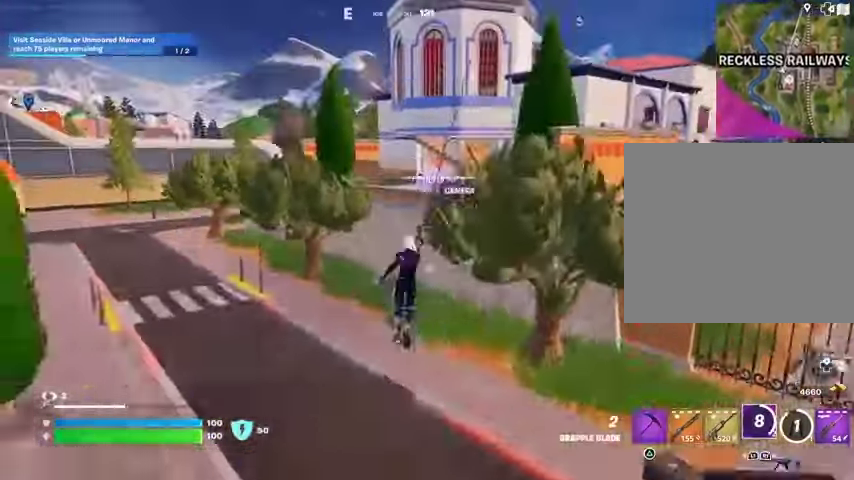
Gameplay with a controller (PlayStation layout); each line is a JSON object with the inputs held at the frame after it. "events" lists button and stick changes between this image and that frame as [ms after this image, input, new state], when the widget could be followed in between.
{"buttons": [], "left_stick": "down-right", "right_stick": "center", "events": [[367, "left_stick", "down-right"]]}
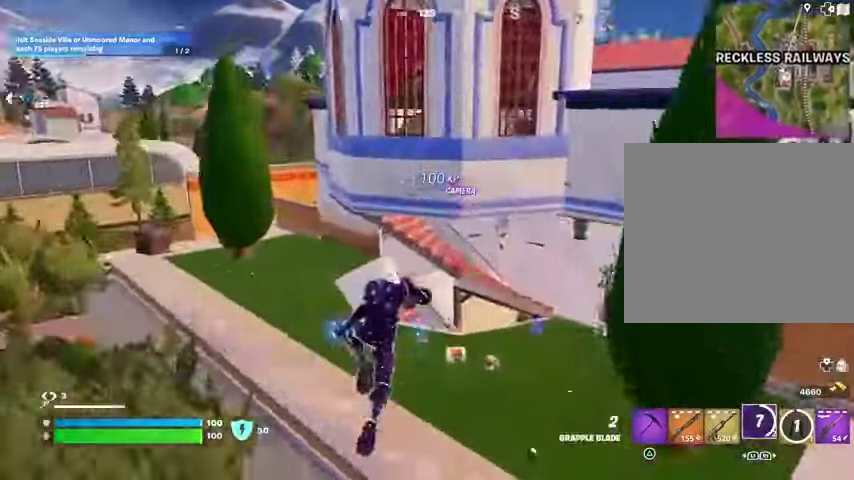
{"buttons": [], "left_stick": "down", "right_stick": "center", "events": [[67, "right_stick", "down-right"], [267, "right_stick", "center"], [333, "left_stick", "down"]]}
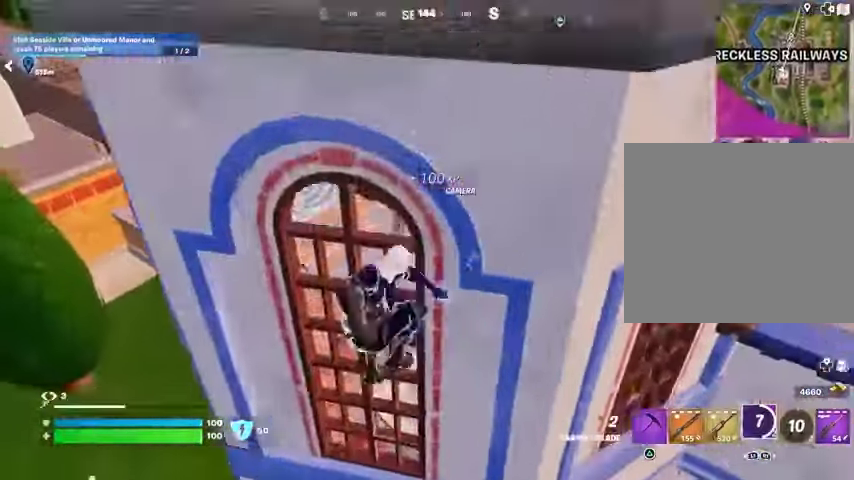
{"buttons": [], "left_stick": "up", "right_stick": "center", "events": [[67, "R1", "down"], [167, "R1", "up"], [167, "left_stick", "up-right"], [233, "R1", "down"], [267, "left_stick", "up"], [300, "right_stick", "down-right"], [333, "R1", "up"], [400, "right_stick", "center"]]}
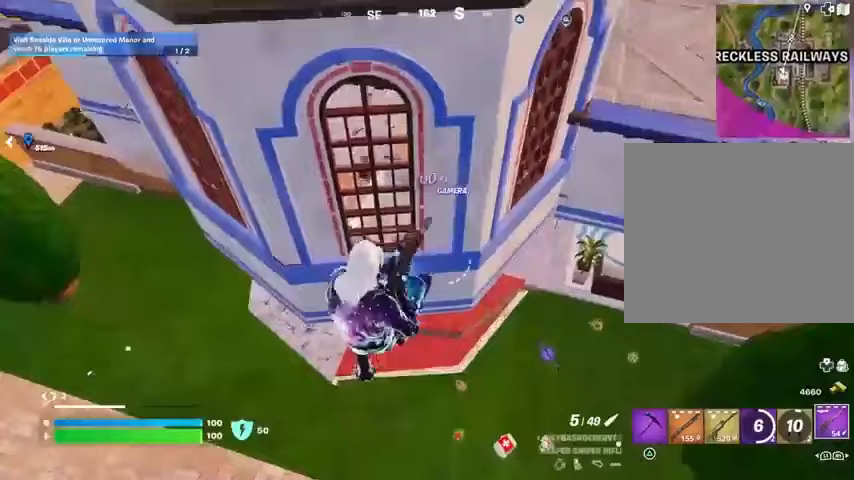
{"buttons": [], "left_stick": "up", "right_stick": "center", "events": [[200, "SQUARE", "down"], [233, "SQUARE", "up"], [400, "right_stick", "up"], [500, "right_stick", "center"]]}
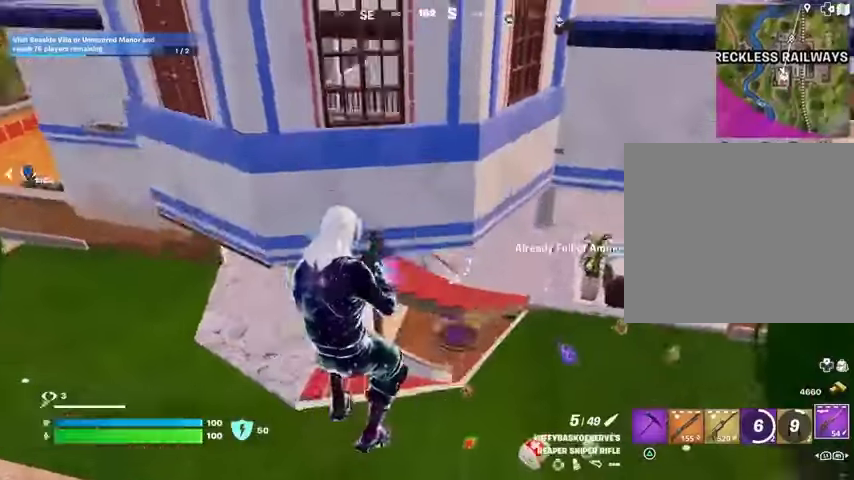
{"buttons": ["CROSS"], "left_stick": "up", "right_stick": "center", "events": [[267, "CROSS", "down"], [367, "CROSS", "up"], [400, "CROSS", "down"]]}
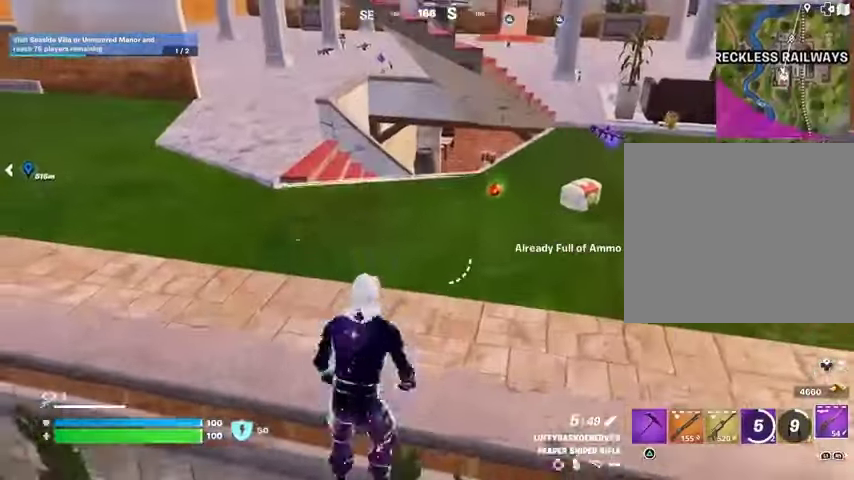
{"buttons": [], "left_stick": "up", "right_stick": "up", "events": [[33, "CROSS", "up"], [500, "right_stick", "up"]]}
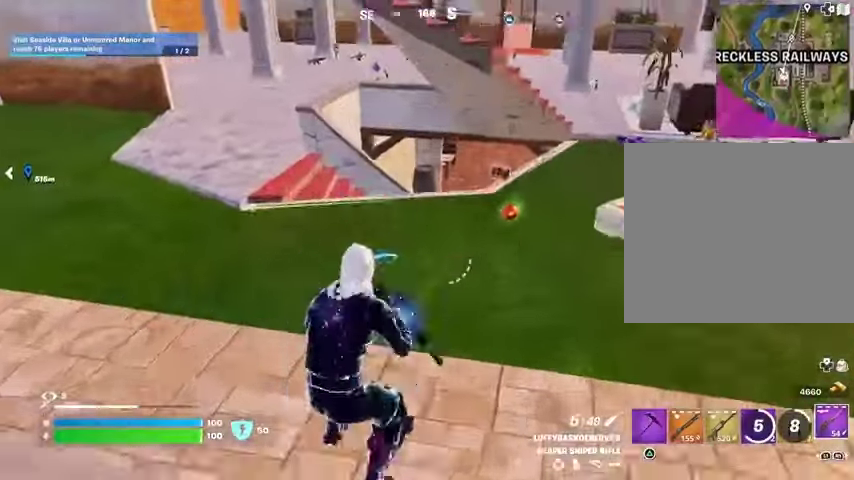
{"buttons": [], "left_stick": "up-left", "right_stick": "down-right", "events": [[133, "L3", "down"], [133, "right_stick", "center"], [233, "L3", "up"], [400, "right_stick", "down-right"], [433, "left_stick", "up-left"]]}
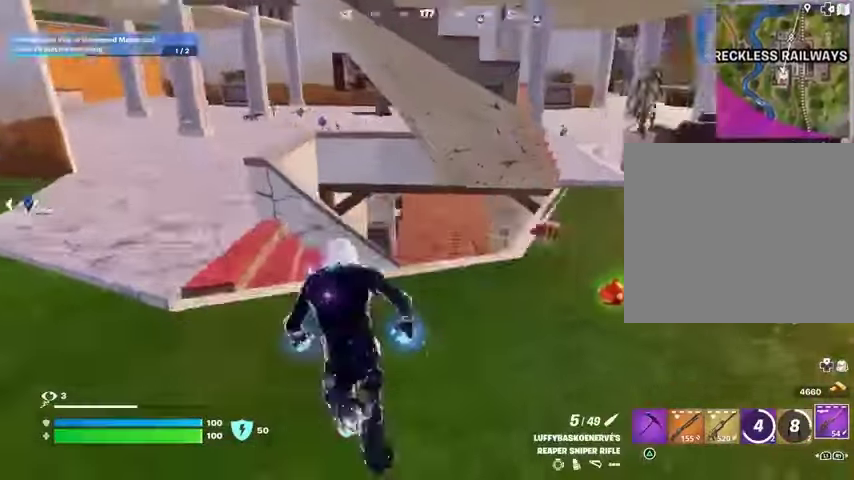
{"buttons": [], "left_stick": "up", "right_stick": "center", "events": [[33, "right_stick", "center"], [200, "right_stick", "right"], [267, "left_stick", "up-right"], [333, "right_stick", "center"], [367, "left_stick", "up"], [433, "right_stick", "down-left"], [500, "right_stick", "center"]]}
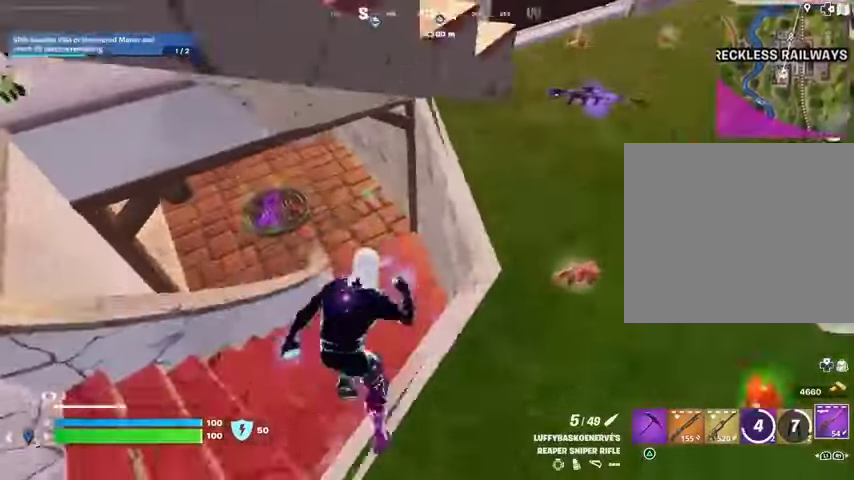
{"buttons": [], "left_stick": "up", "right_stick": "up-left", "events": [[100, "right_stick", "up"], [300, "right_stick", "center"], [333, "R3", "down"], [400, "R3", "up"], [433, "right_stick", "up-left"]]}
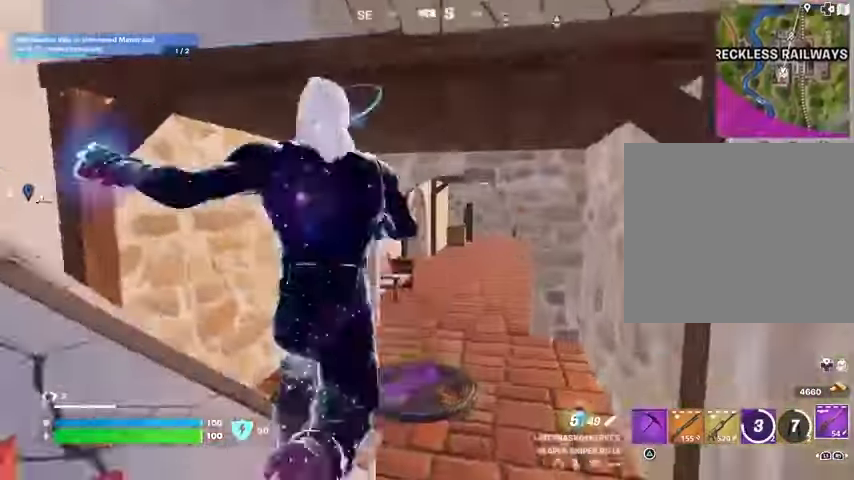
{"buttons": ["R3"], "left_stick": "up", "right_stick": "center", "events": [[33, "right_stick", "center"], [500, "R3", "down"]]}
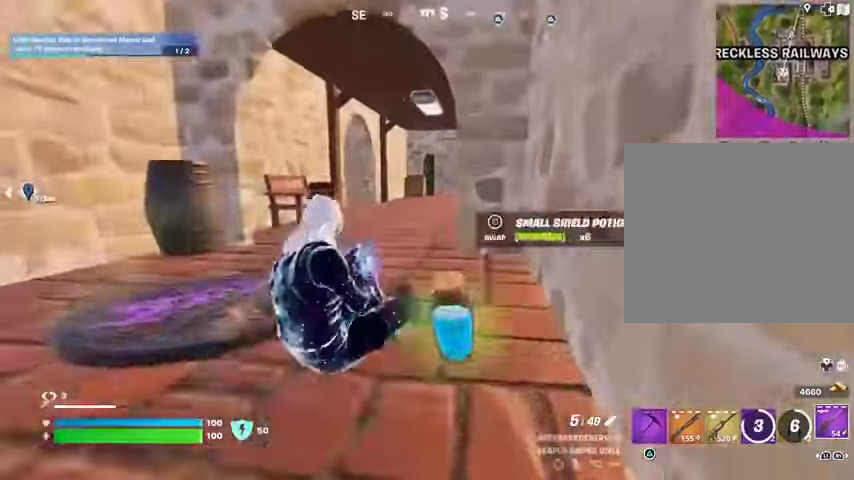
{"buttons": [], "left_stick": "up", "right_stick": "center", "events": [[67, "R3", "up"]]}
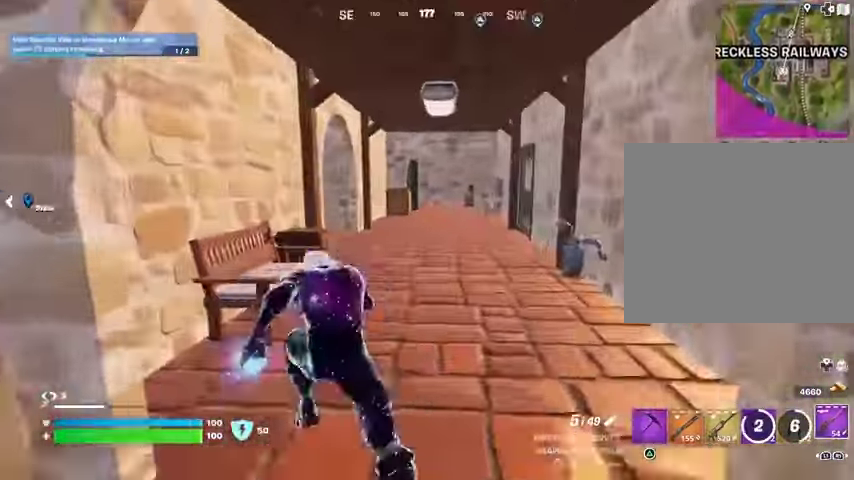
{"buttons": [], "left_stick": "up-right", "right_stick": "center", "events": [[100, "left_stick", "up-right"], [133, "right_stick", "left"], [200, "right_stick", "center"], [333, "right_stick", "left"], [500, "right_stick", "center"]]}
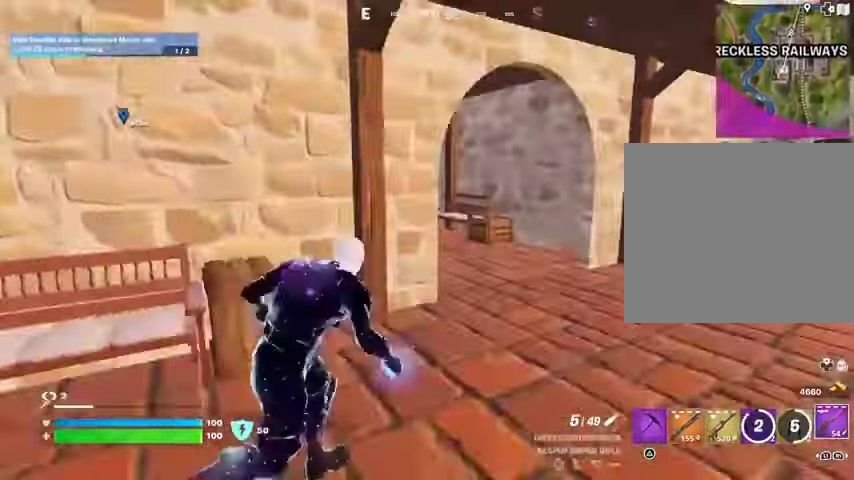
{"buttons": [], "left_stick": "up-right", "right_stick": "left", "events": [[200, "right_stick", "left"]]}
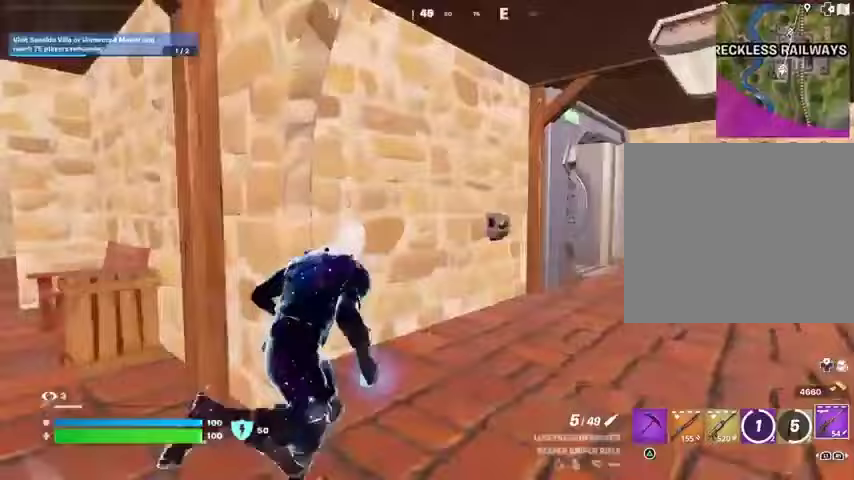
{"buttons": [], "left_stick": "up-right", "right_stick": "center", "events": [[67, "right_stick", "center"], [300, "right_stick", "right"], [400, "right_stick", "center"]]}
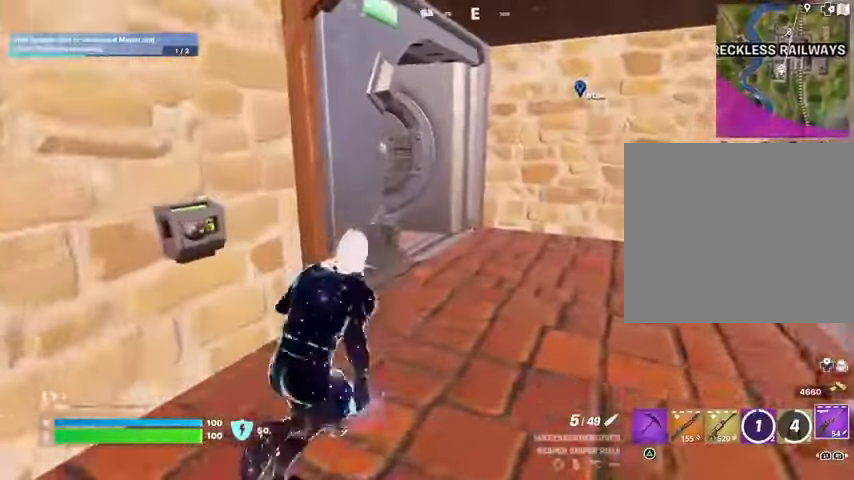
{"buttons": [], "left_stick": "up-right", "right_stick": "left", "events": [[300, "right_stick", "left"]]}
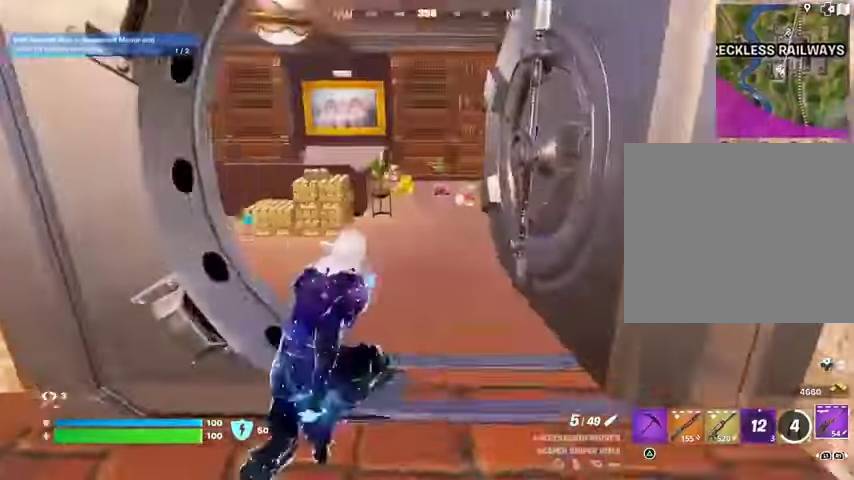
{"buttons": [], "left_stick": "up", "right_stick": "center", "events": [[67, "left_stick", "up"], [167, "right_stick", "center"]]}
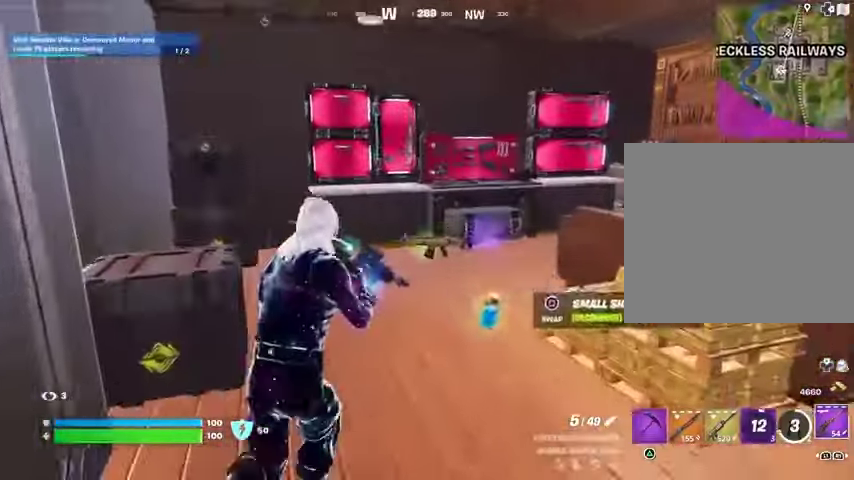
{"buttons": [], "left_stick": "up", "right_stick": "center", "events": []}
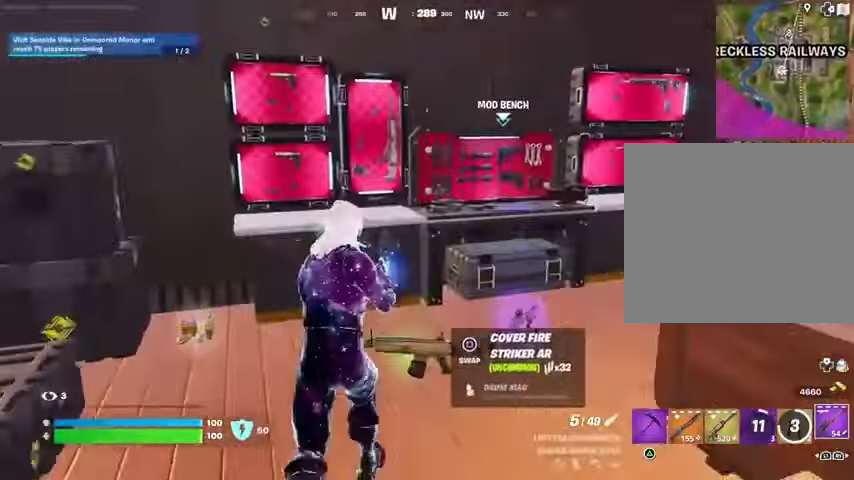
{"buttons": ["SQUARE"], "left_stick": "center", "right_stick": "center", "events": [[467, "SQUARE", "down"], [467, "left_stick", "center"]]}
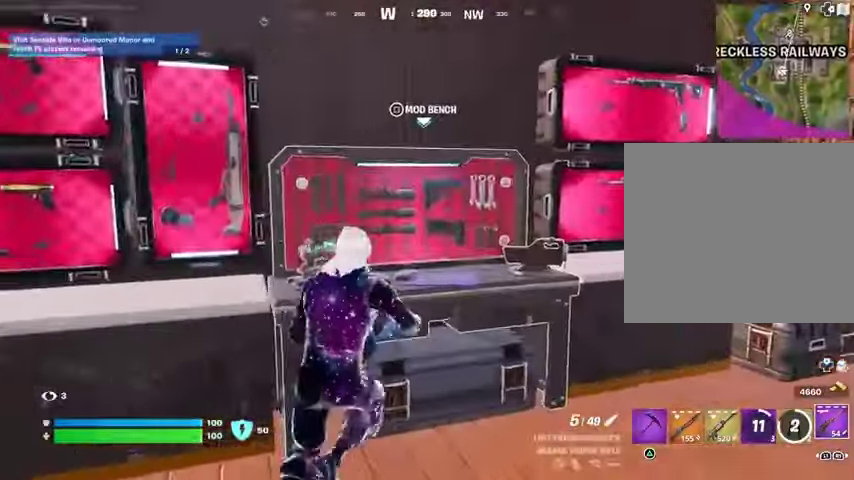
{"buttons": [], "left_stick": "center", "right_stick": "center", "events": [[33, "SQUARE", "up"], [200, "DPAD_RIGHT", "down"], [267, "DPAD_RIGHT", "up"], [367, "DPAD_RIGHT", "down"], [433, "DPAD_RIGHT", "up"]]}
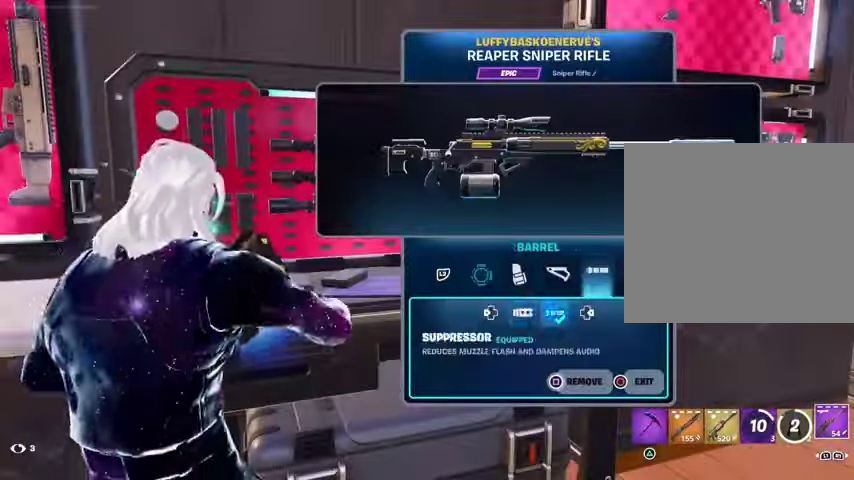
{"buttons": [], "left_stick": "center", "right_stick": "center", "events": [[233, "L2", "down"], [400, "L2", "up"]]}
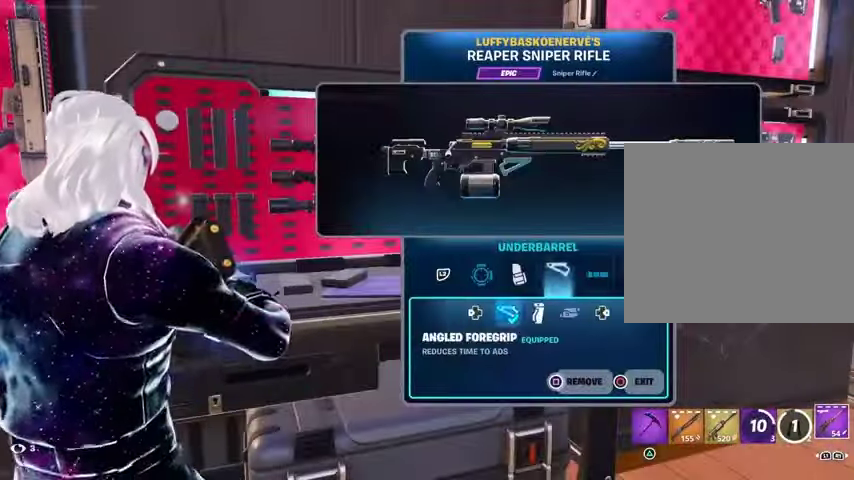
{"buttons": ["DPAD_RIGHT"], "left_stick": "center", "right_stick": "center", "events": [[67, "L2", "down"], [200, "L2", "up"], [267, "L2", "down"], [367, "L2", "up"], [433, "DPAD_RIGHT", "down"]]}
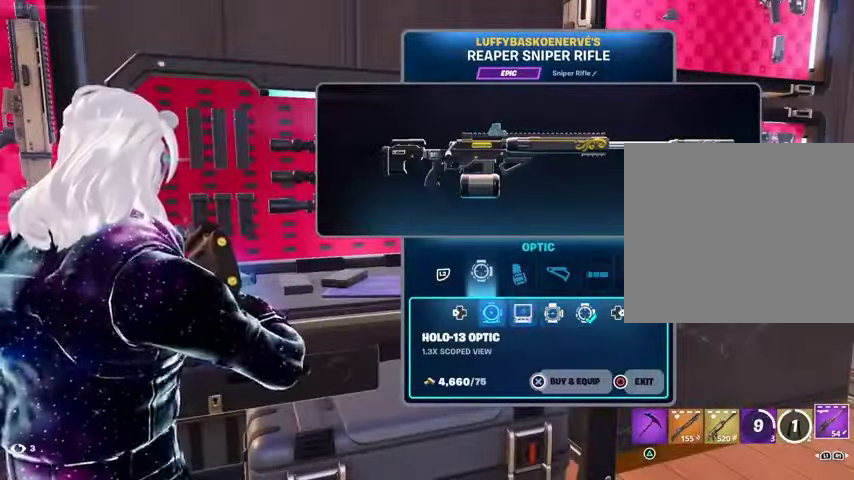
{"buttons": ["CROSS"], "left_stick": "center", "right_stick": "center", "events": [[33, "DPAD_RIGHT", "up"], [233, "DPAD_RIGHT", "down"], [300, "DPAD_RIGHT", "up"], [333, "CROSS", "down"]]}
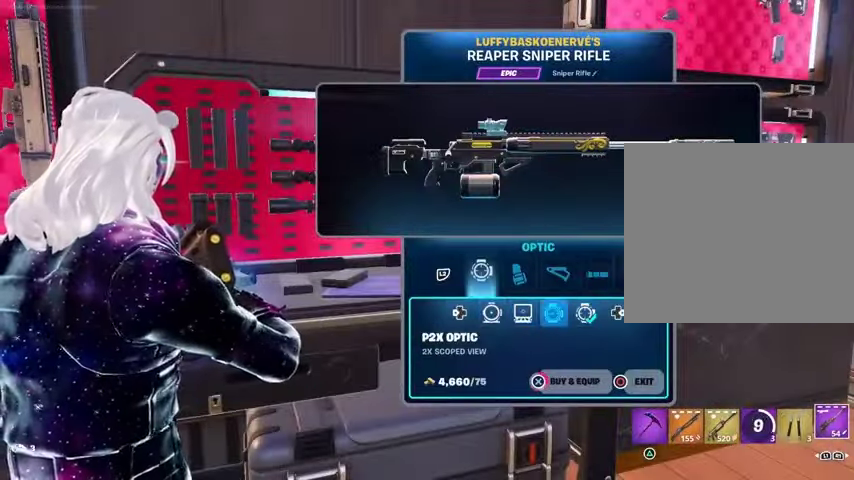
{"buttons": [], "left_stick": "down", "right_stick": "center", "events": [[467, "CROSS", "up"], [500, "left_stick", "down"]]}
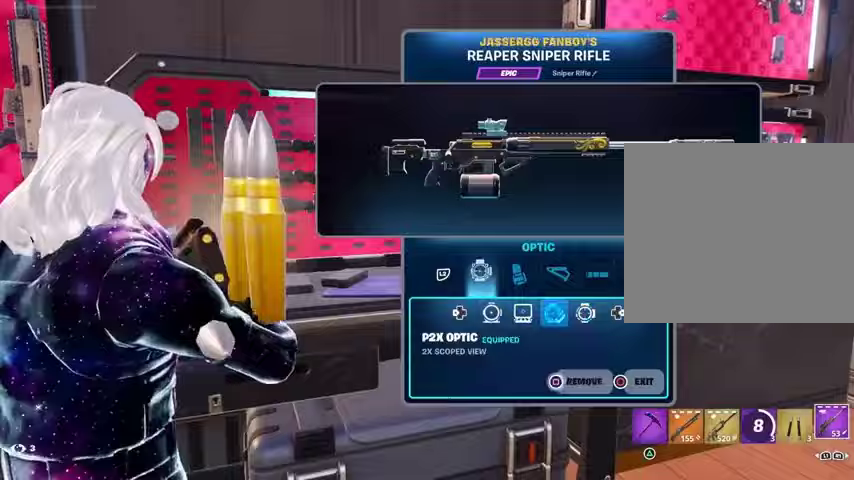
{"buttons": [], "left_stick": "up-left", "right_stick": "left", "events": [[33, "CIRCLE", "down"], [100, "CIRCLE", "up"], [167, "left_stick", "left"], [167, "right_stick", "left"], [300, "L3", "down"], [300, "left_stick", "up-left"], [433, "L3", "up"]]}
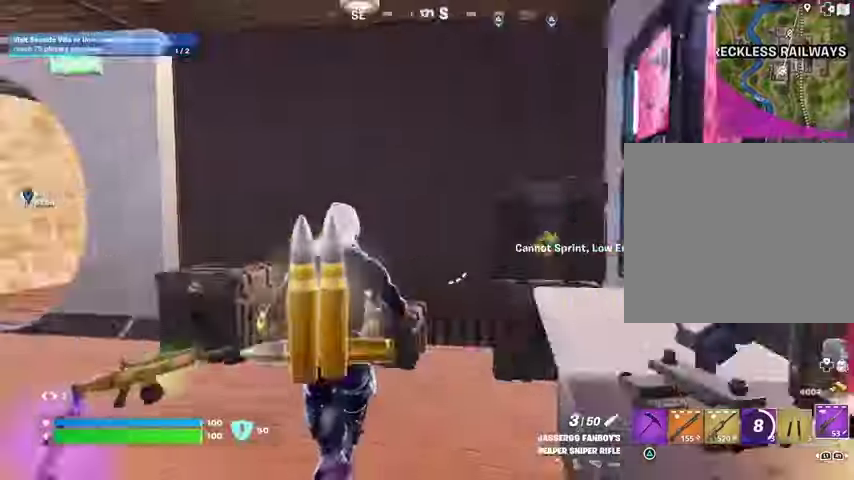
{"buttons": [], "left_stick": "up", "right_stick": "right", "events": [[100, "left_stick", "up"], [200, "right_stick", "center"], [333, "R1", "down"], [433, "R1", "up"], [467, "right_stick", "right"]]}
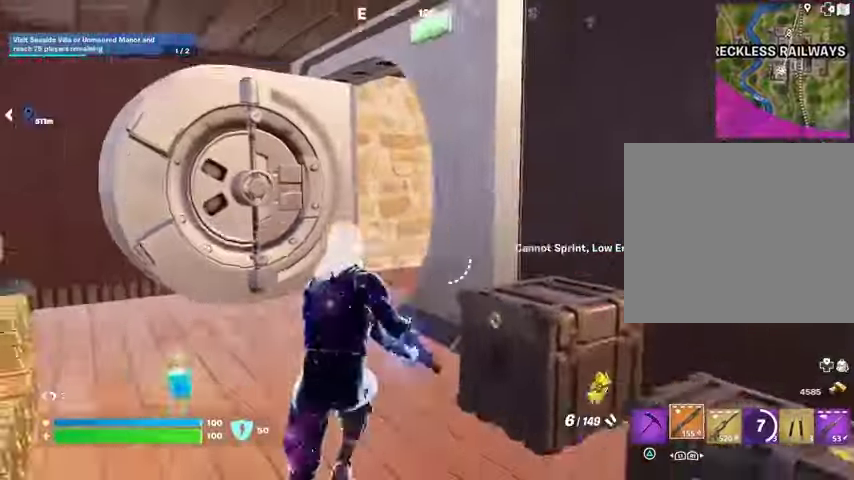
{"buttons": [], "left_stick": "up", "right_stick": "center", "events": [[67, "right_stick", "center"], [167, "SQUARE", "down"], [267, "SQUARE", "up"], [333, "SQUARE", "down"], [400, "SQUARE", "up"]]}
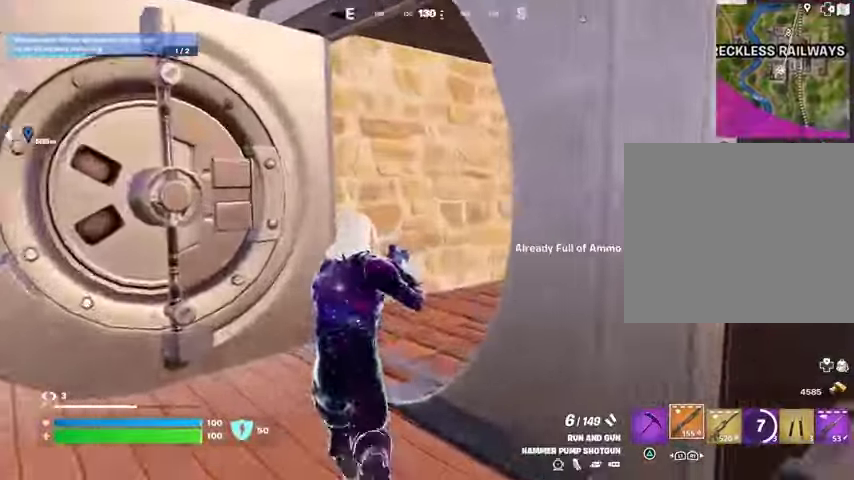
{"buttons": ["SQUARE"], "left_stick": "up", "right_stick": "center", "events": [[67, "right_stick", "right"], [200, "R1", "down"], [300, "R1", "up"], [433, "right_stick", "center"], [500, "SQUARE", "down"]]}
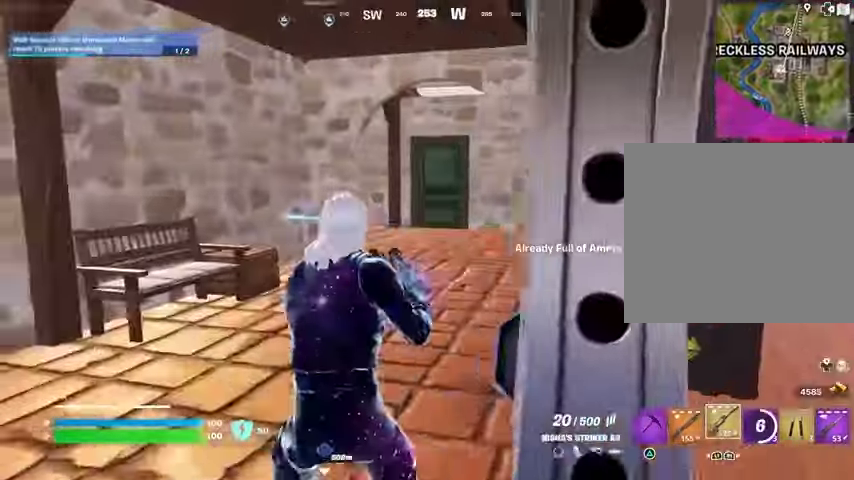
{"buttons": [], "left_stick": "up", "right_stick": "center", "events": [[67, "SQUARE", "up"], [167, "SQUARE", "down"], [233, "SQUARE", "up"], [300, "SQUARE", "down"], [367, "SQUARE", "up"]]}
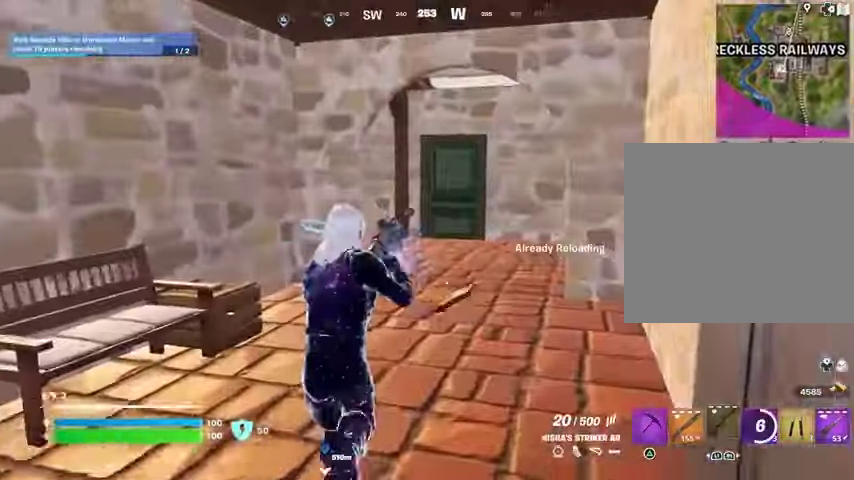
{"buttons": [], "left_stick": "up-left", "right_stick": "center", "events": [[300, "right_stick", "right"], [333, "left_stick", "up-left"], [433, "right_stick", "center"]]}
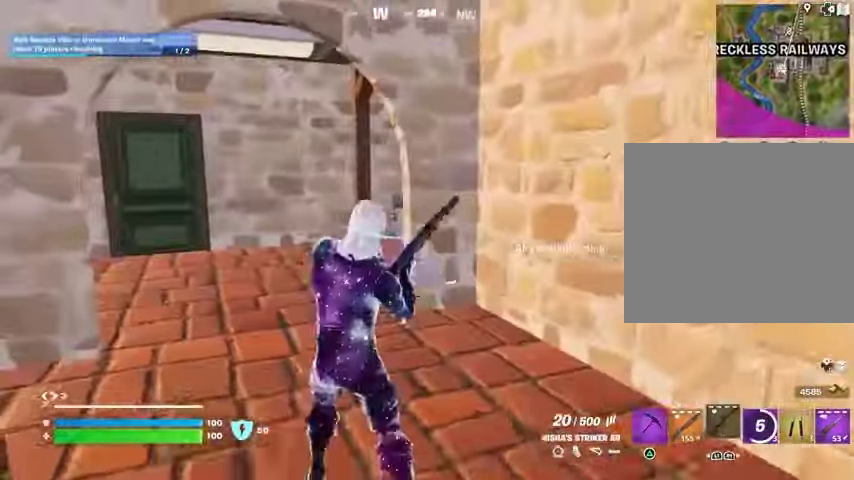
{"buttons": [], "left_stick": "up-left", "right_stick": "center", "events": [[100, "left_stick", "up"], [200, "right_stick", "left"], [300, "right_stick", "center"], [367, "right_stick", "right"], [433, "left_stick", "up-left"], [500, "right_stick", "center"]]}